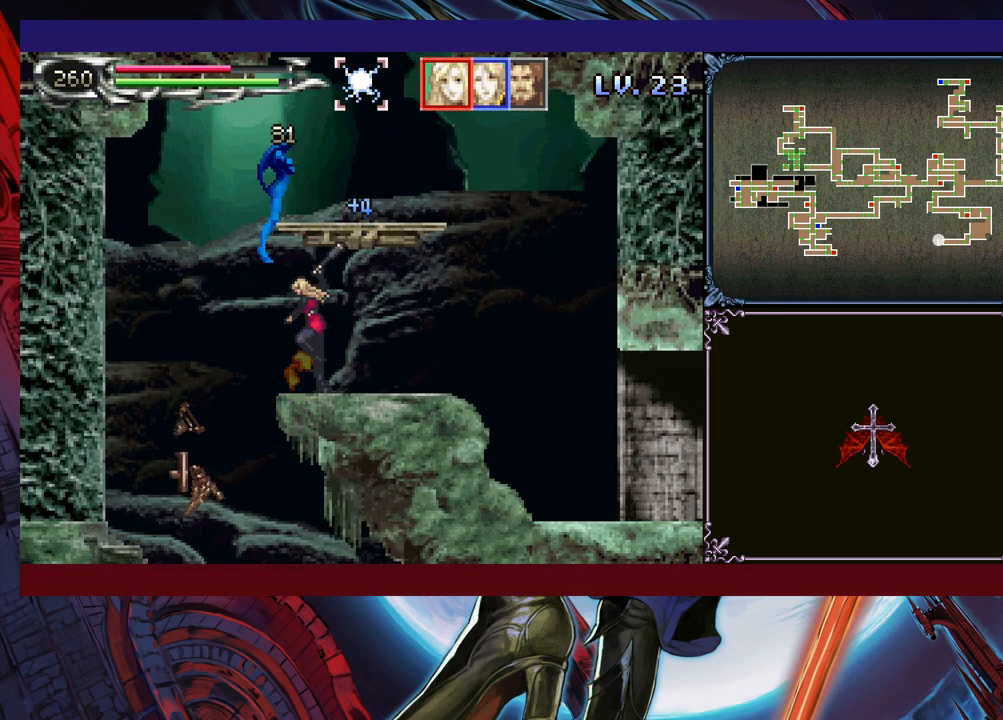
Gameplay with a controller (Xbox layout); each line is a JSON object with the inputs held at the frame after it. "events" lists button and stick changes between this image and that frame as [ms after this image, input, new state], when the widget could be followed in between. Not read: L2 R2 R3 right_stick.
{"buttons": [], "left_stick": "center", "events": [[33, "X", "up"], [450, "X", "down"], [500, "X", "up"]]}
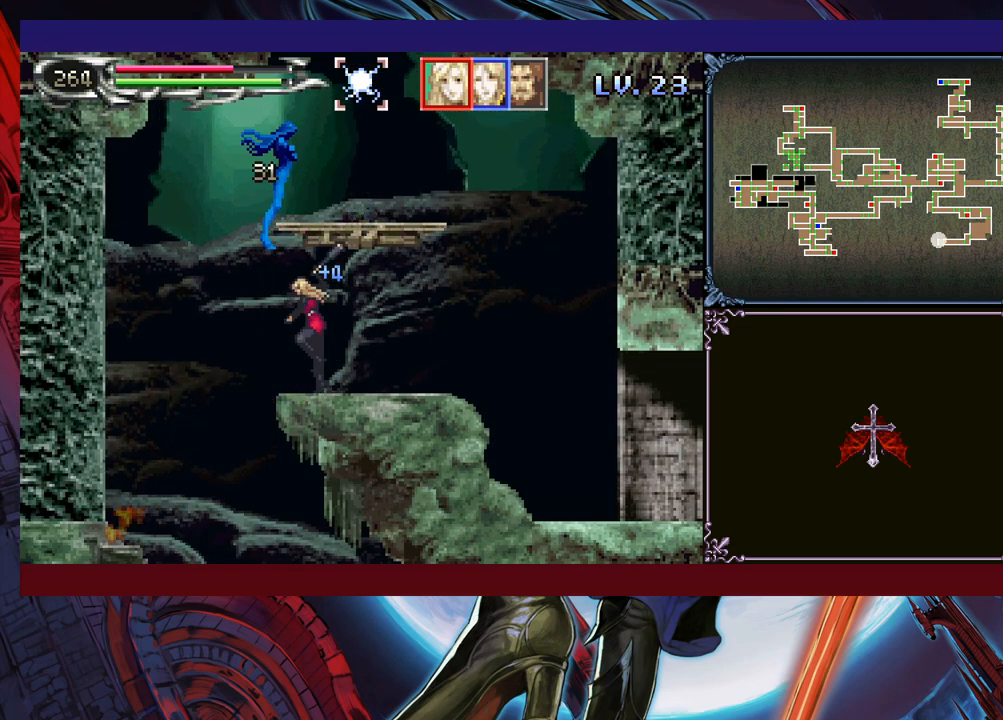
{"buttons": [], "left_stick": "center", "events": [[50, "X", "down"], [150, "X", "up"]]}
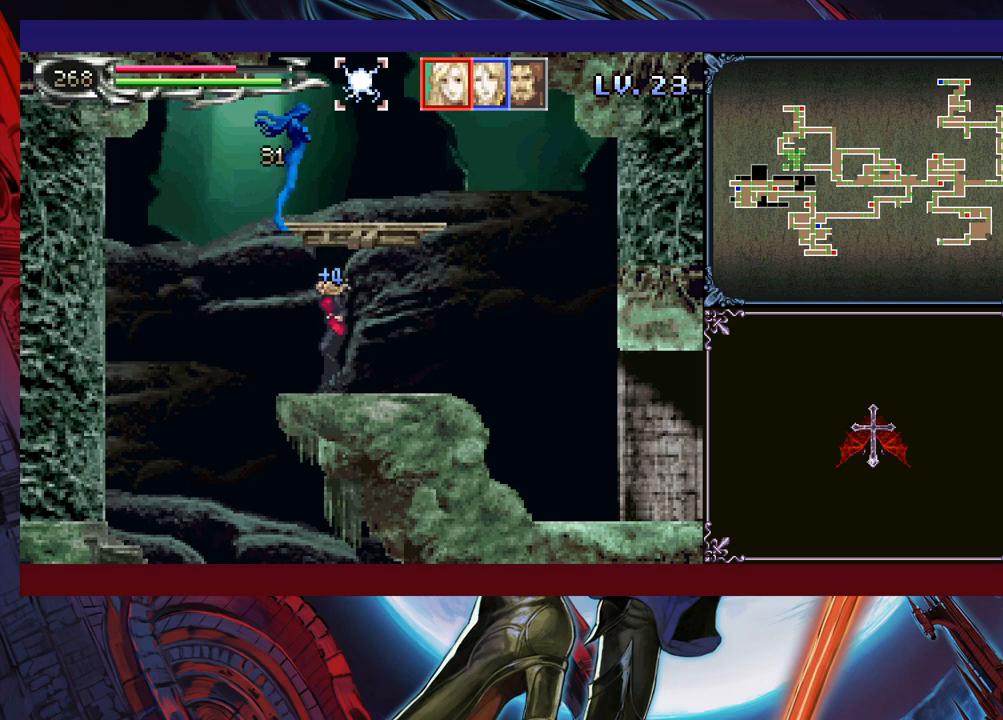
{"buttons": [], "left_stick": "center", "events": [[83, "X", "down"], [250, "X", "up"]]}
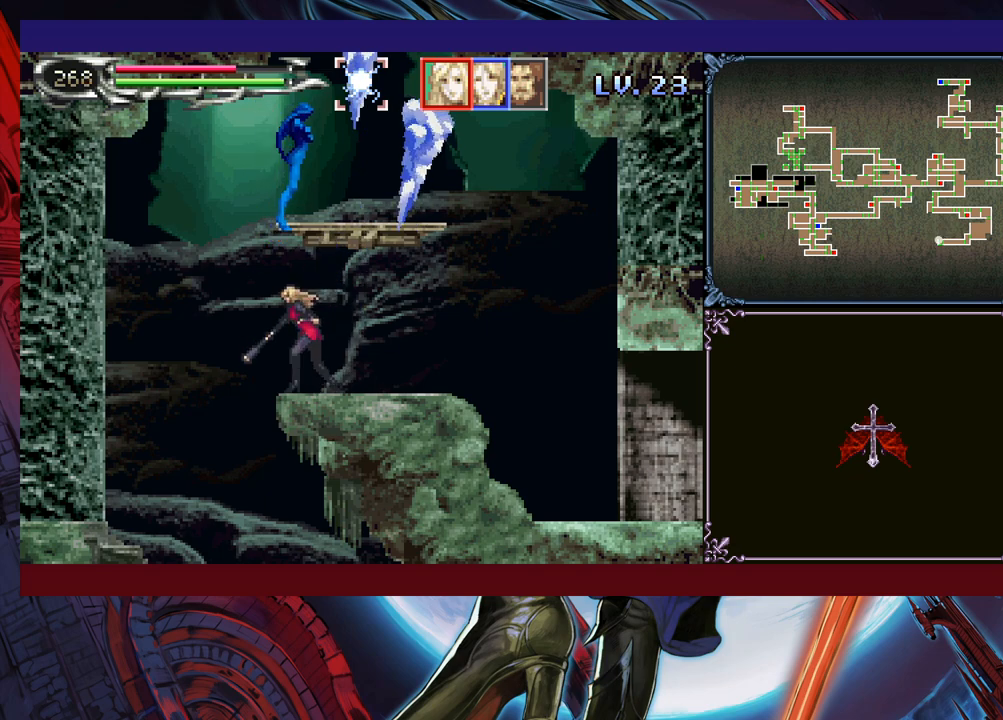
{"buttons": [], "left_stick": "center", "events": [[83, "left_stick", "right"], [150, "left_stick", "center"], [183, "Y", "down"], [250, "Y", "up"]]}
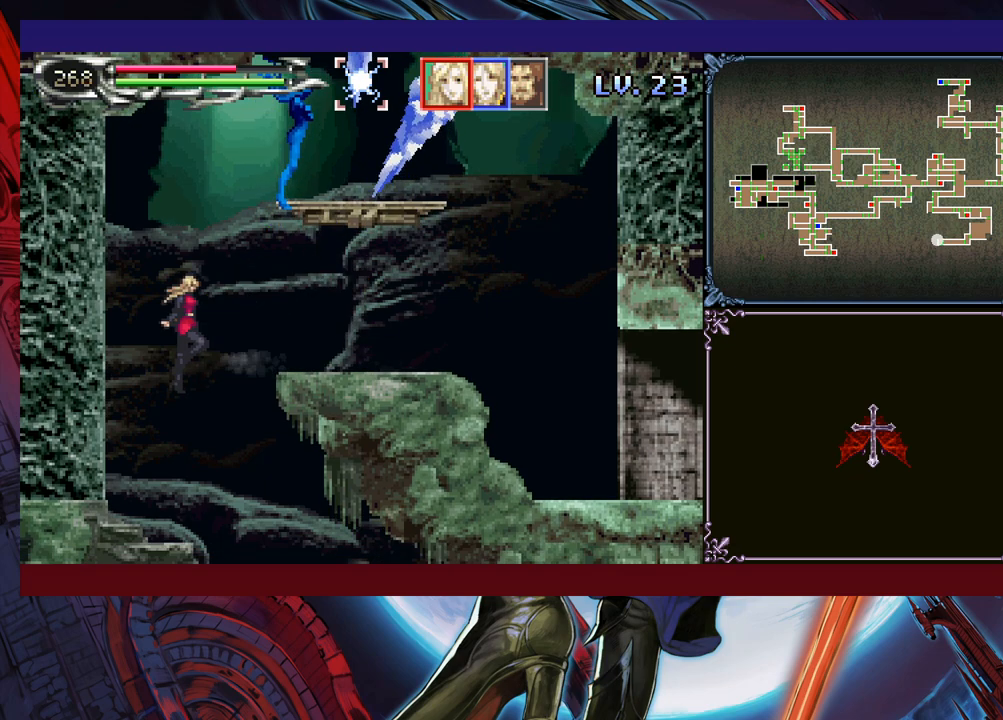
{"buttons": [], "left_stick": "down-right", "events": [[50, "left_stick", "right"], [483, "left_stick", "down-right"]]}
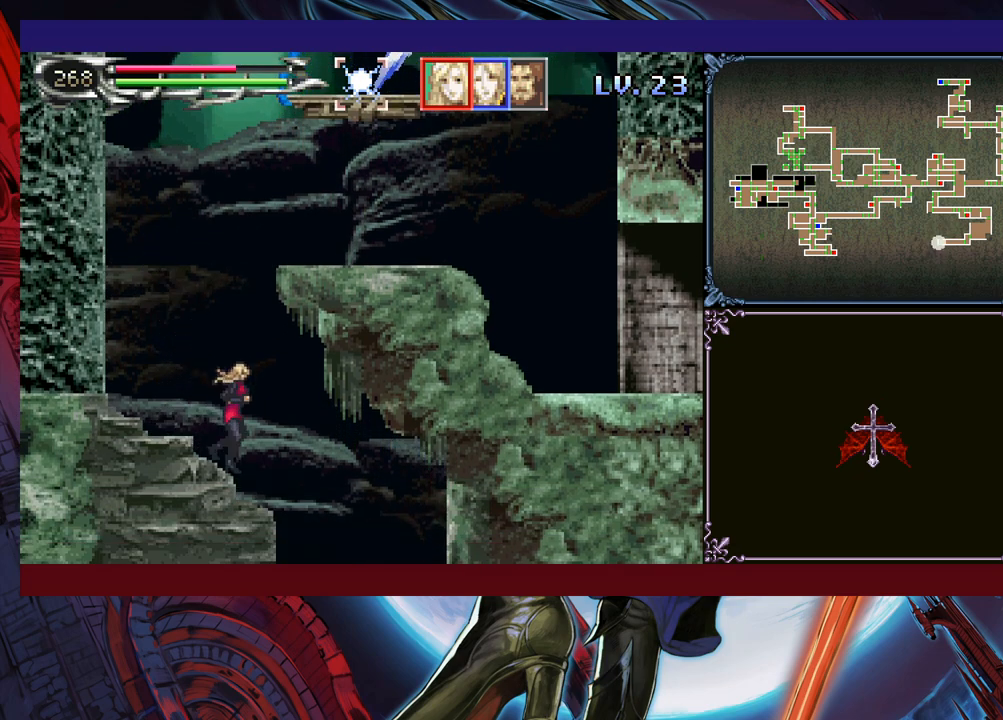
{"buttons": [], "left_stick": "center", "events": [[50, "B", "down"], [100, "B", "up"], [500, "left_stick", "center"]]}
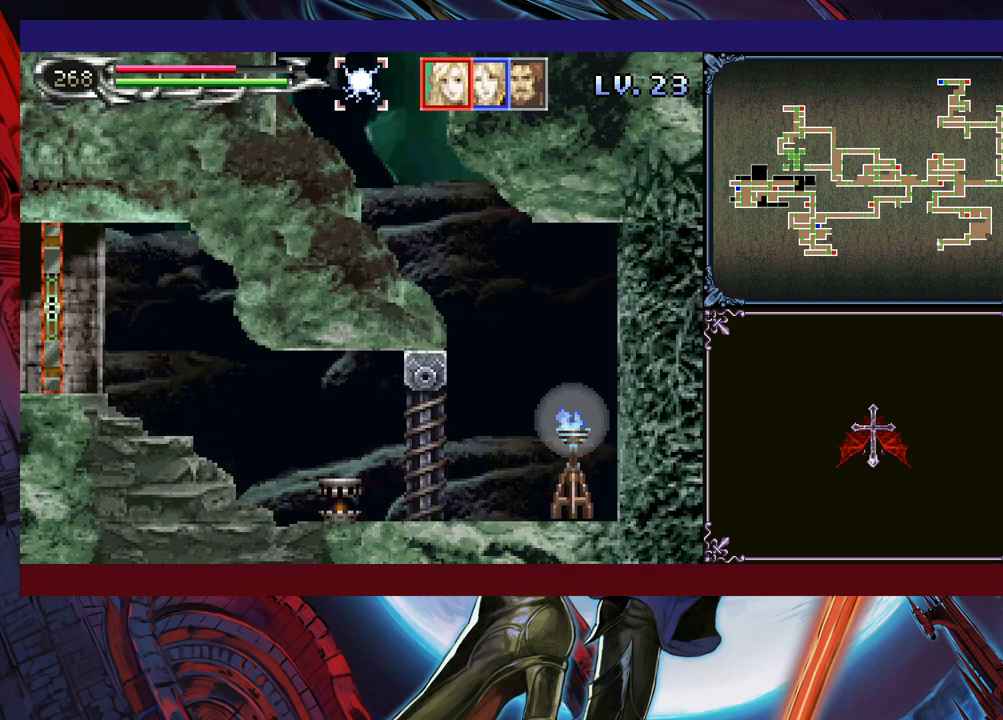
{"buttons": [], "left_stick": "down-right", "events": [[200, "left_stick", "right"], [350, "left_stick", "down-right"]]}
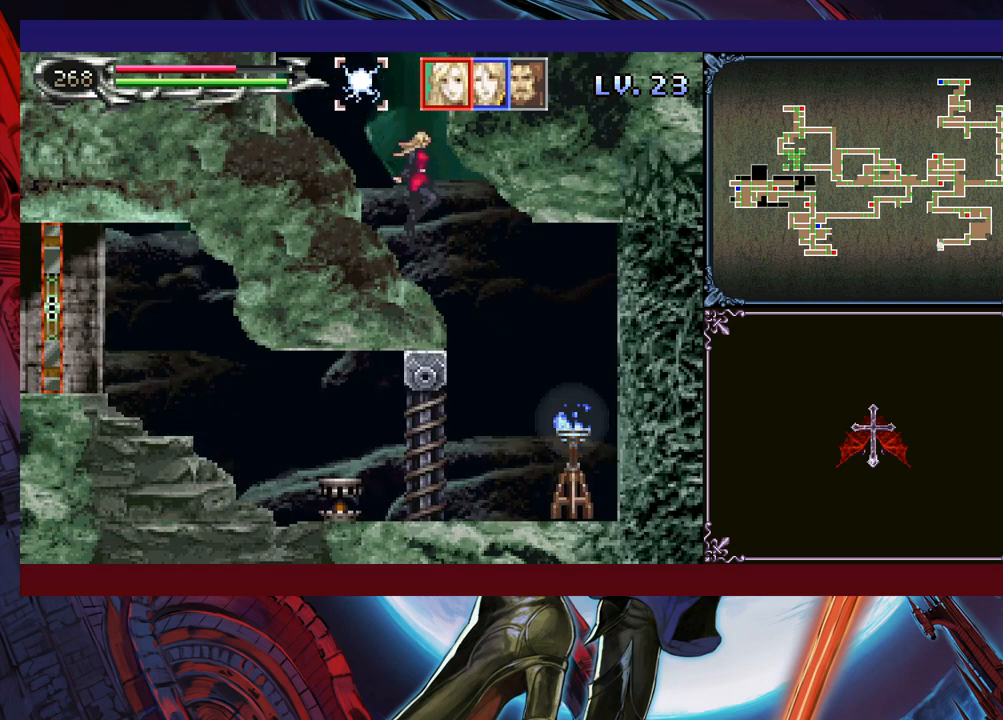
{"buttons": [], "left_stick": "left", "events": [[50, "left_stick", "center"], [100, "left_stick", "left"], [250, "B", "down"], [500, "B", "up"]]}
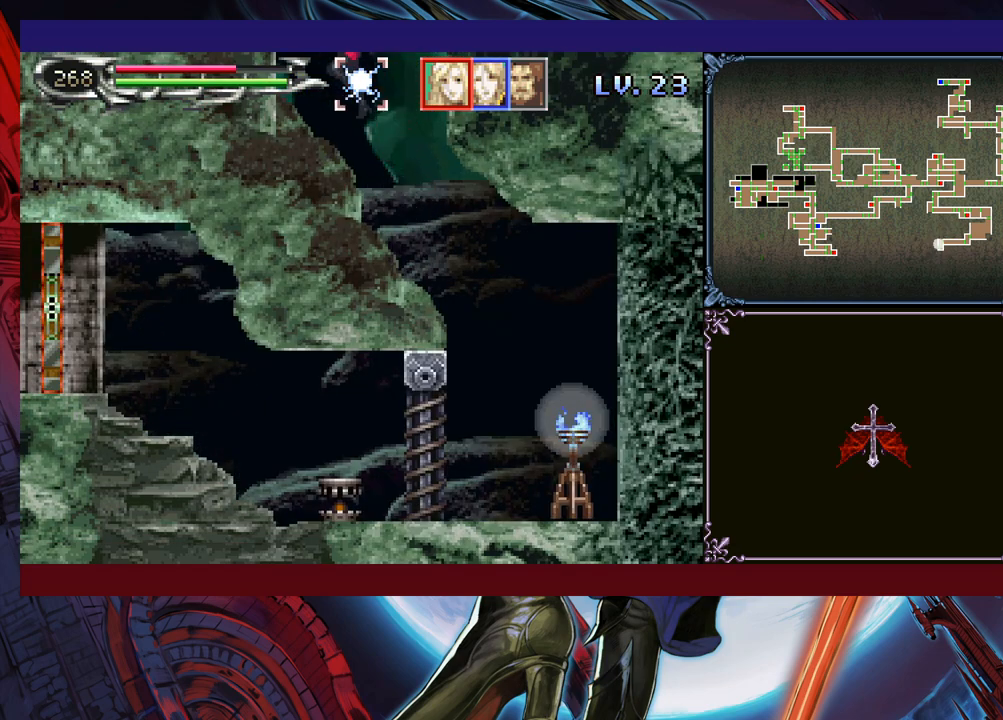
{"buttons": ["B"], "left_stick": "center", "events": [[233, "left_stick", "center"], [250, "B", "down"]]}
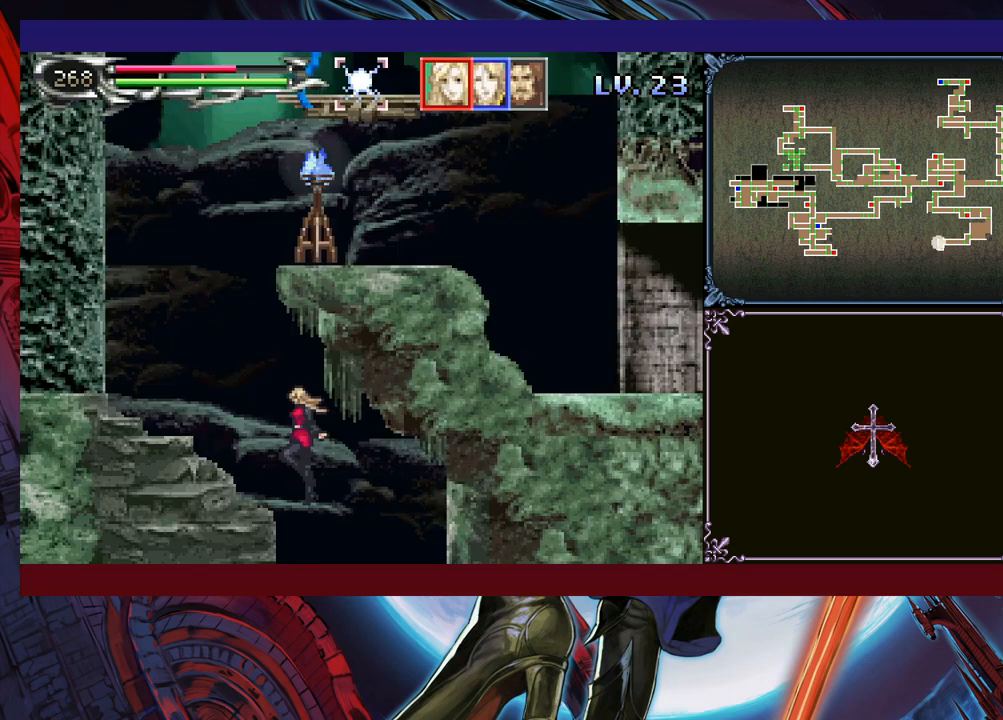
{"buttons": [], "left_stick": "left", "events": [[183, "left_stick", "left"], [350, "B", "up"]]}
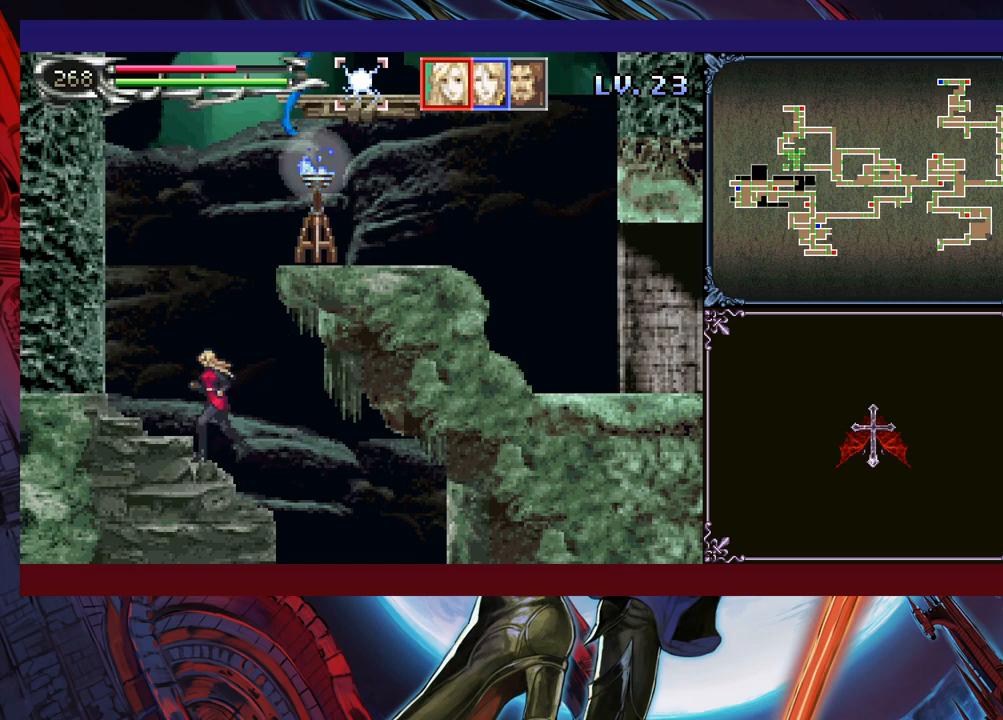
{"buttons": ["A", "B"], "left_stick": "left", "events": [[50, "B", "down"], [100, "left_stick", "center"], [150, "B", "up"], [200, "B", "down"], [200, "left_stick", "right"], [283, "left_stick", "center"], [350, "A", "down"], [450, "left_stick", "left"]]}
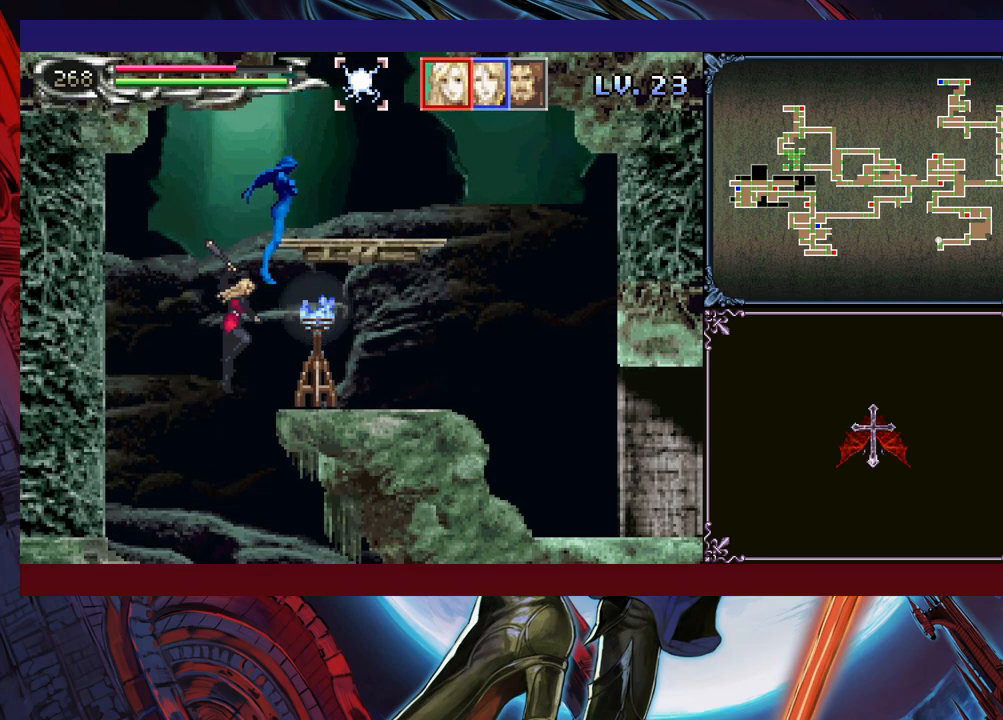
{"buttons": [], "left_stick": "center", "events": [[150, "A", "up"], [150, "B", "up"], [300, "left_stick", "center"]]}
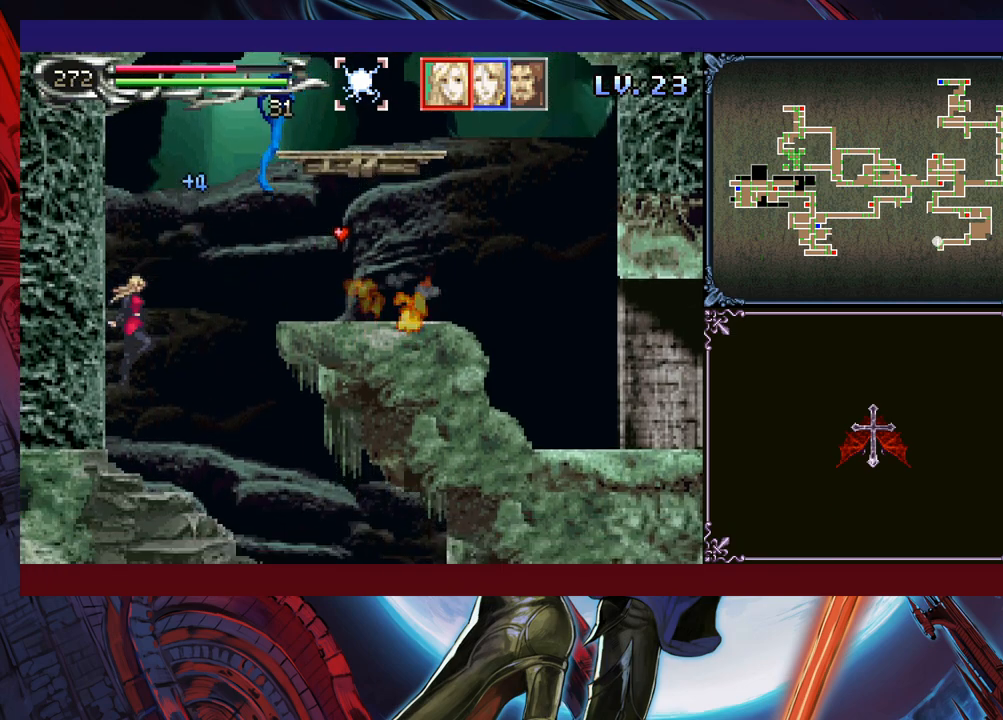
{"buttons": ["A", "B"], "left_stick": "right", "events": [[150, "B", "down"], [183, "left_stick", "right"], [250, "A", "down"]]}
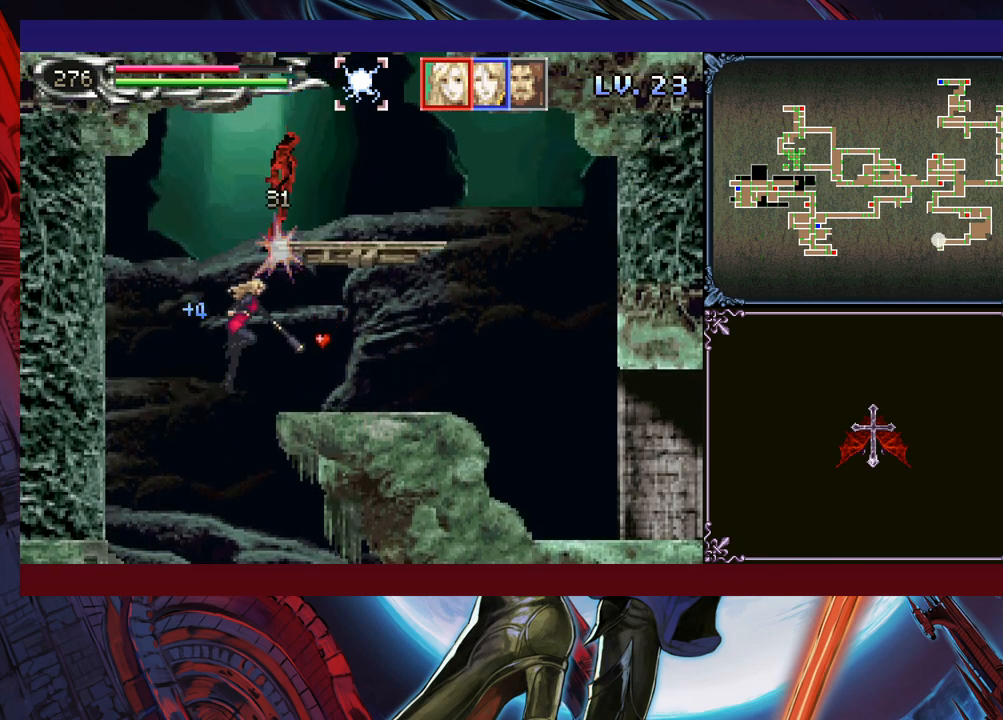
{"buttons": [], "left_stick": "center", "events": [[50, "left_stick", "left"], [150, "A", "up"], [200, "B", "up"], [200, "left_stick", "center"], [333, "B", "down"], [350, "A", "down"], [350, "left_stick", "right"], [450, "A", "up"], [450, "B", "up"], [450, "left_stick", "center"]]}
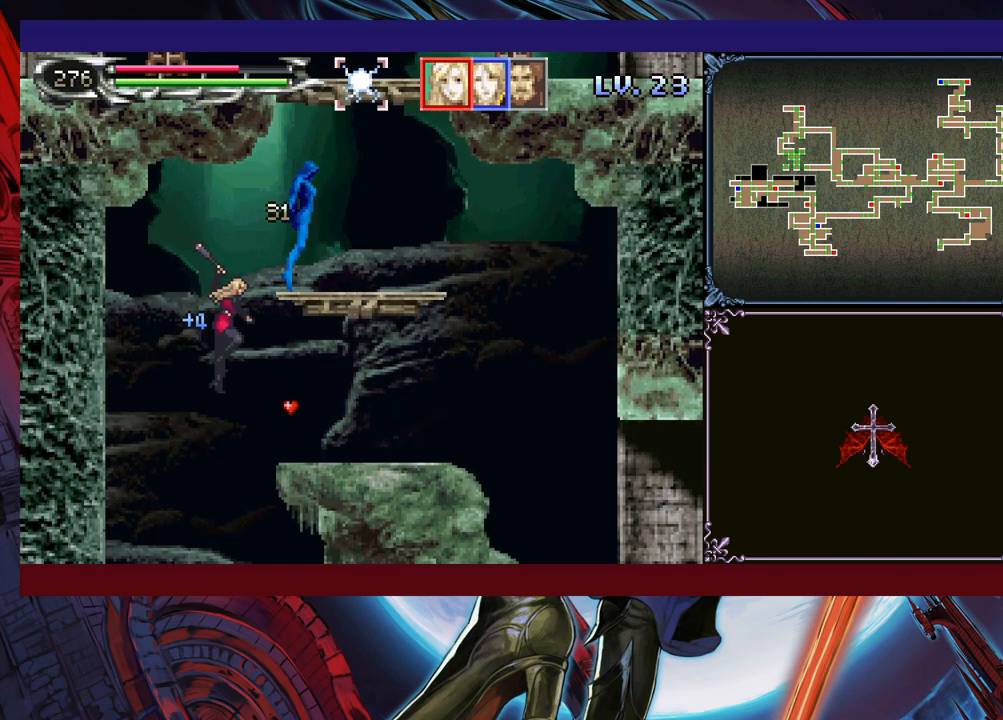
{"buttons": ["A", "B"], "left_stick": "center", "events": [[50, "left_stick", "right"], [333, "left_stick", "center"], [400, "B", "down"], [450, "A", "down"]]}
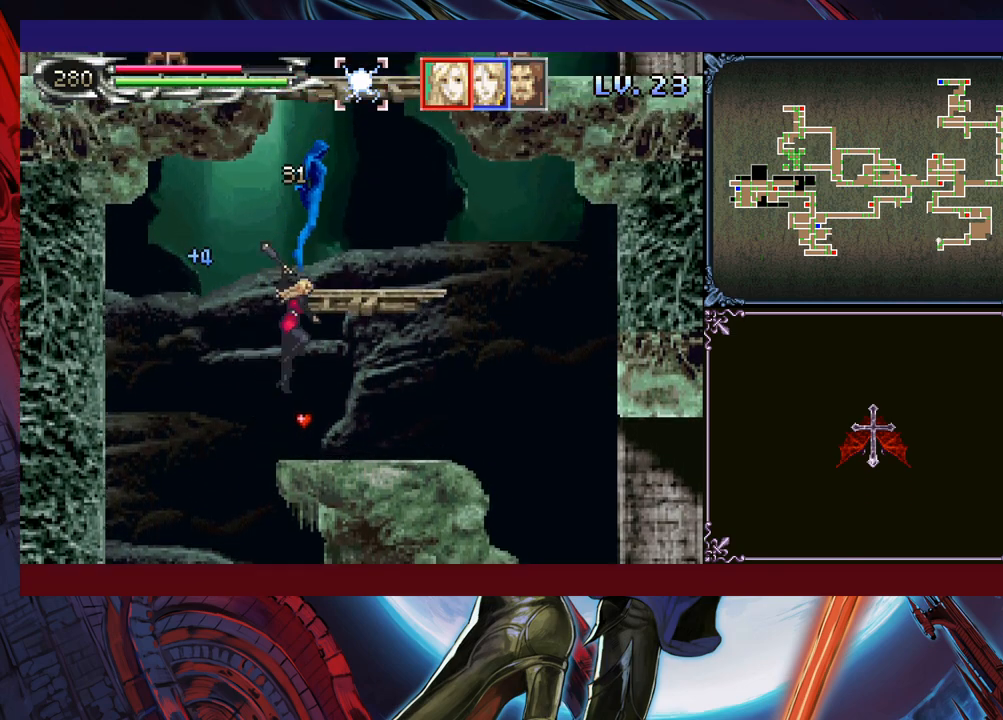
{"buttons": ["A", "B"], "left_stick": "center", "events": [[50, "A", "up"], [50, "B", "up"], [283, "left_stick", "right"], [350, "left_stick", "center"], [483, "B", "down"], [500, "A", "down"]]}
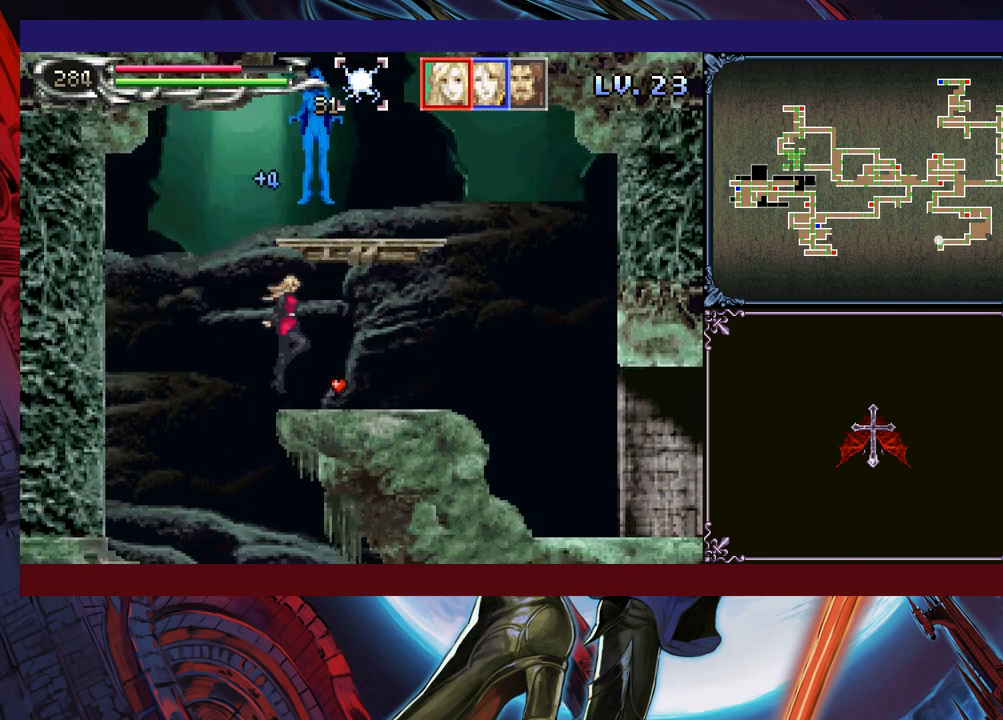
{"buttons": [], "left_stick": "center", "events": [[83, "B", "up"], [150, "A", "up"]]}
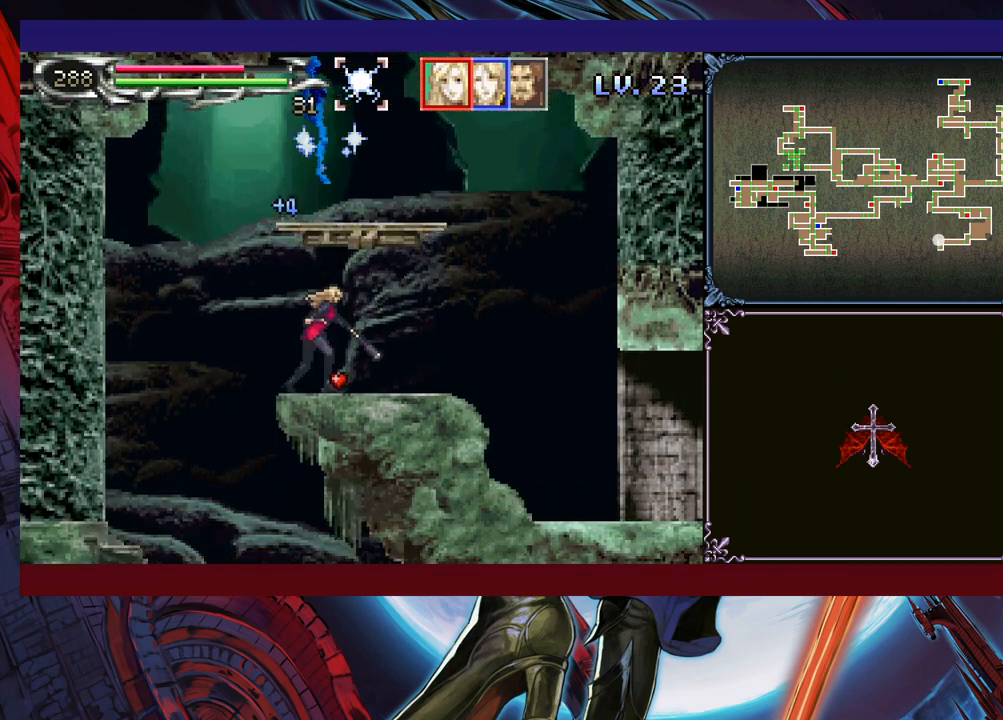
{"buttons": ["B"], "left_stick": "right", "events": [[33, "B", "down"], [283, "left_stick", "right"]]}
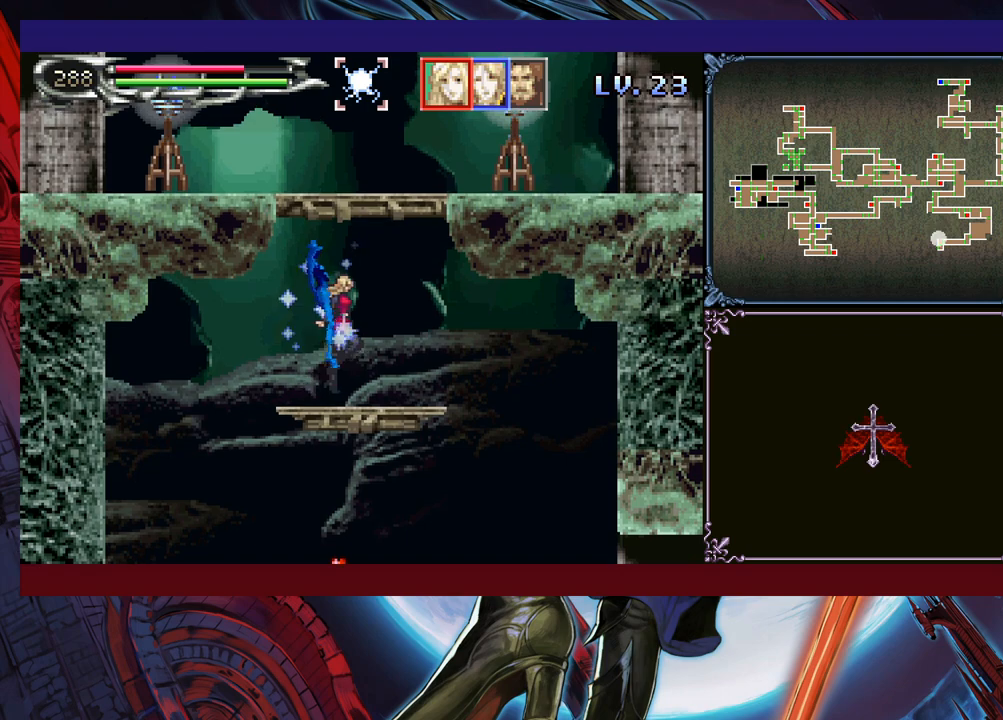
{"buttons": ["A", "B"], "left_stick": "left", "events": [[50, "B", "up"], [50, "left_stick", "center"], [183, "left_stick", "left"], [200, "B", "down"], [350, "B", "up"], [400, "B", "down"], [500, "A", "down"]]}
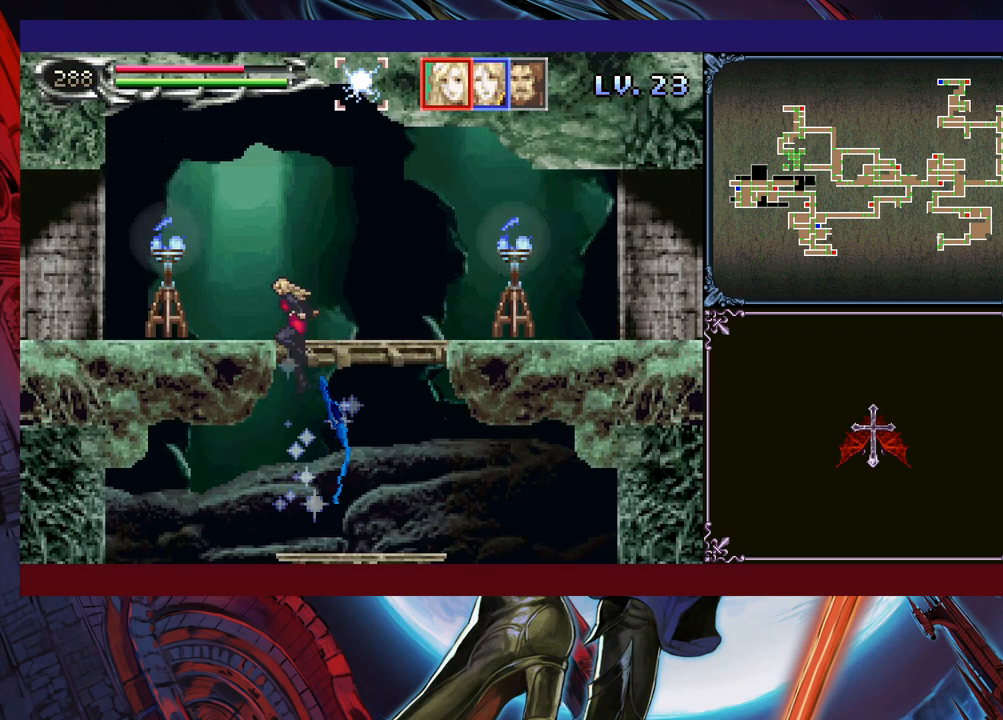
{"buttons": [], "left_stick": "left", "events": [[333, "A", "up"], [400, "B", "up"]]}
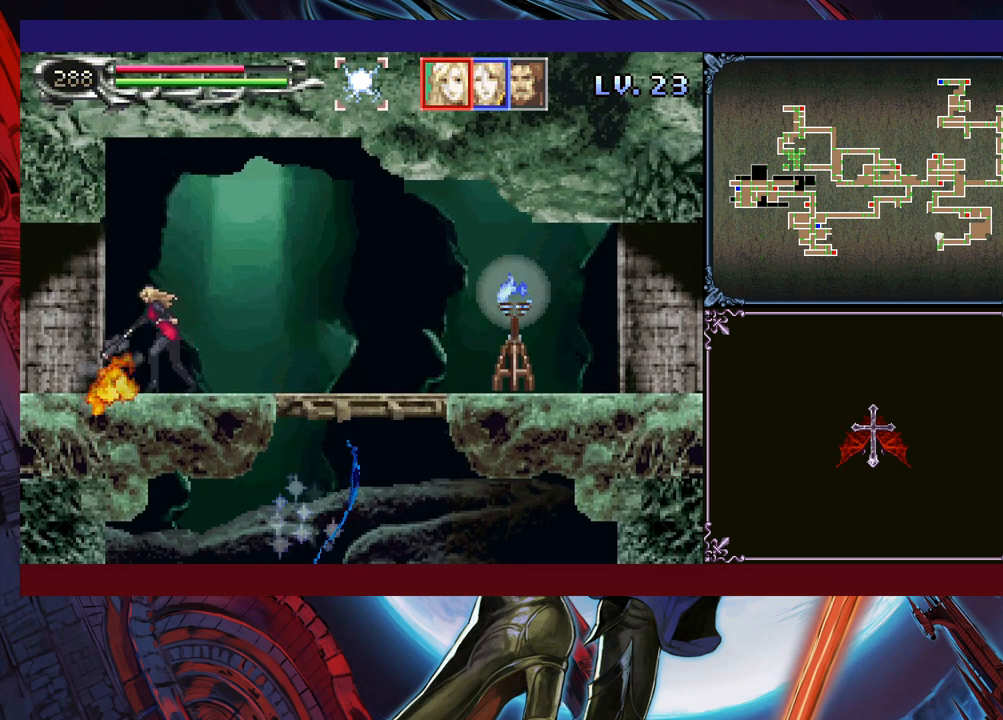
{"buttons": [], "left_stick": "center", "events": [[50, "left_stick", "center"], [100, "Y", "down"], [150, "Y", "up"], [200, "left_stick", "down"], [250, "left_stick", "center"], [283, "Y", "down"], [300, "Y", "up"], [383, "left_stick", "down"], [400, "Y", "down"], [433, "left_stick", "center"], [450, "Y", "up"]]}
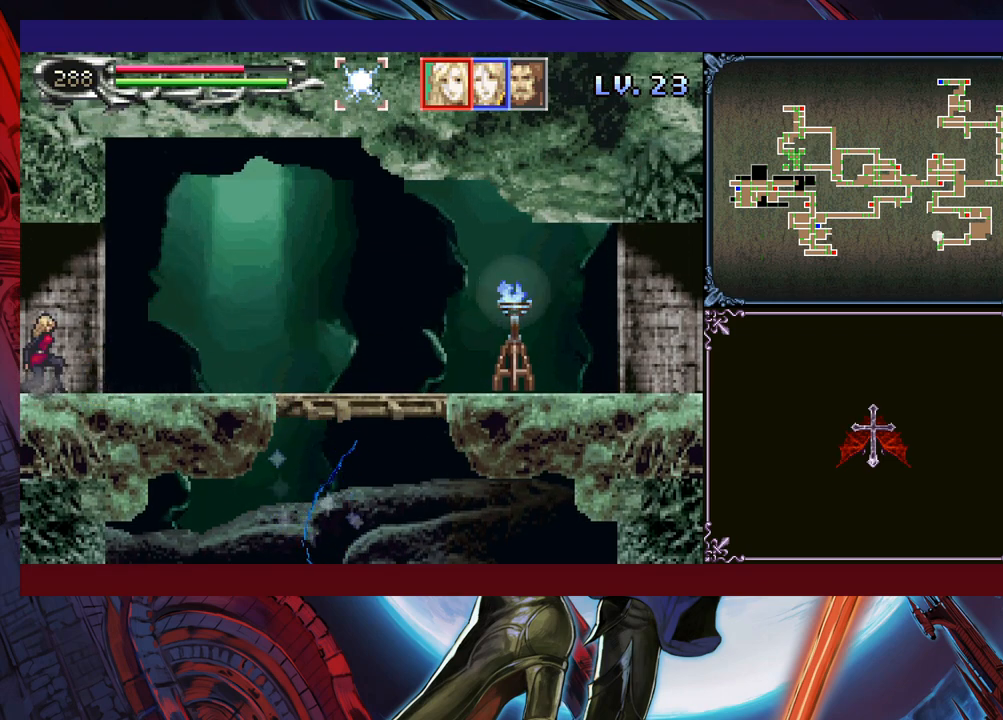
{"buttons": ["Y"], "left_stick": "center", "events": [[50, "Y", "down"], [50, "left_stick", "down"], [100, "left_stick", "center"], [133, "Y", "up"], [200, "left_stick", "down"], [283, "left_stick", "center"], [333, "Y", "down"], [383, "Y", "up"], [483, "Y", "down"]]}
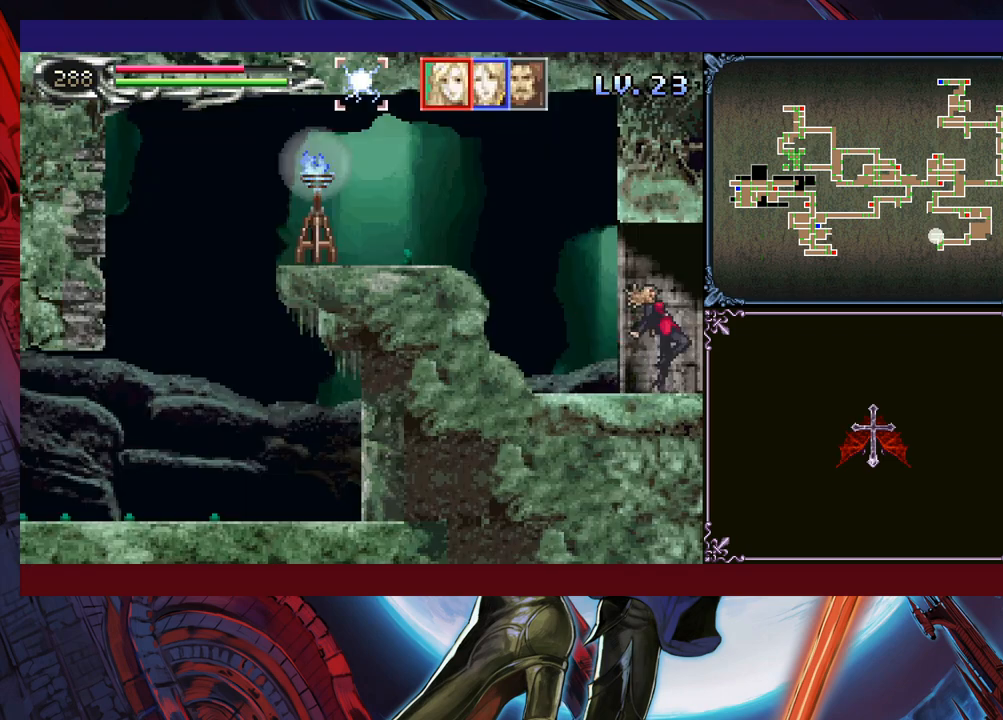
{"buttons": [], "left_stick": "center", "events": [[33, "Y", "up"], [33, "left_stick", "down"], [83, "left_stick", "center"], [133, "Y", "down"], [200, "Y", "up"], [250, "Y", "down"], [300, "left_stick", "down"], [383, "Y", "up"], [383, "left_stick", "center"], [433, "B", "down"], [500, "B", "up"]]}
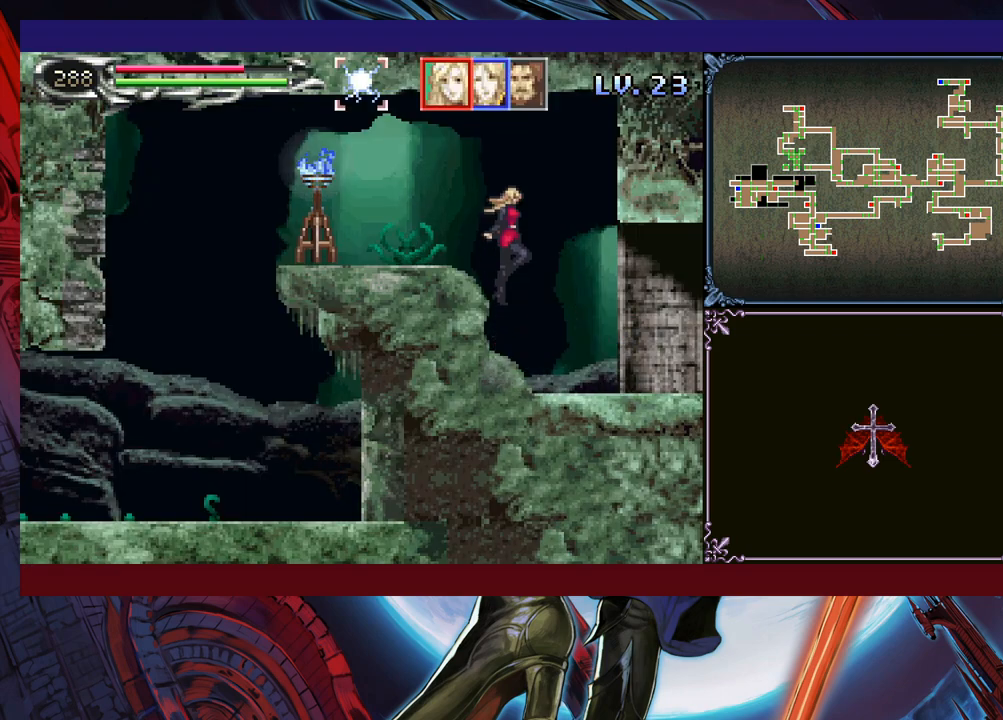
{"buttons": [], "left_stick": "center", "events": [[250, "left_stick", "left"], [300, "A", "down"], [350, "left_stick", "center"], [383, "A", "up"]]}
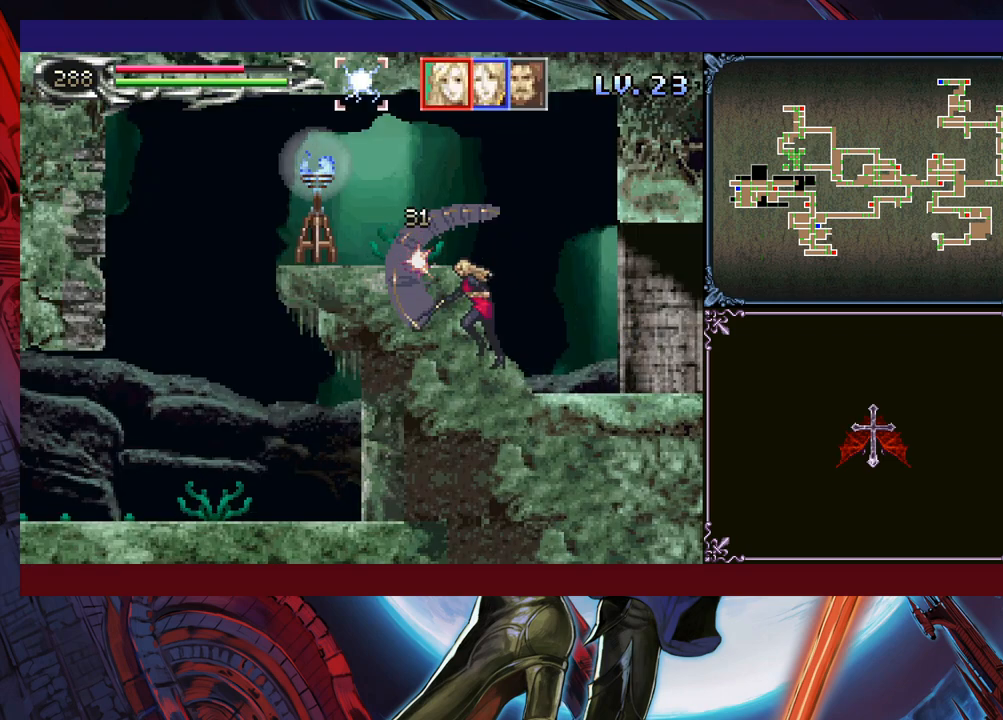
{"buttons": ["B"], "left_stick": "left", "events": [[200, "A", "down"], [250, "A", "up"], [450, "B", "down"], [483, "left_stick", "left"]]}
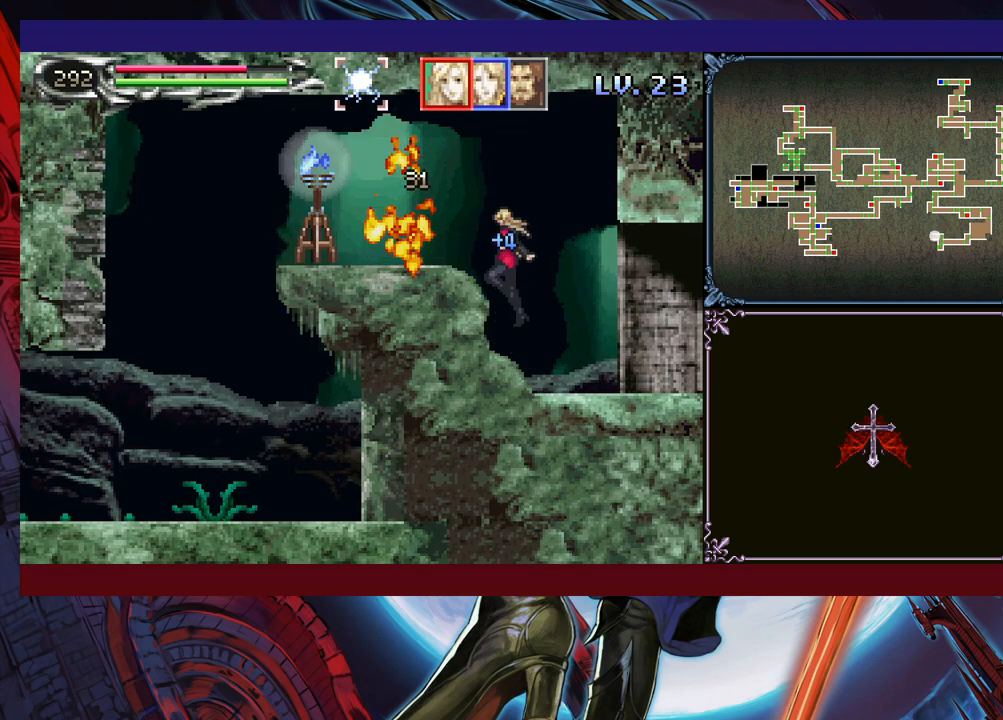
{"buttons": [], "left_stick": "down-left", "events": [[133, "B", "up"], [383, "left_stick", "down-left"], [433, "B", "down"], [500, "B", "up"]]}
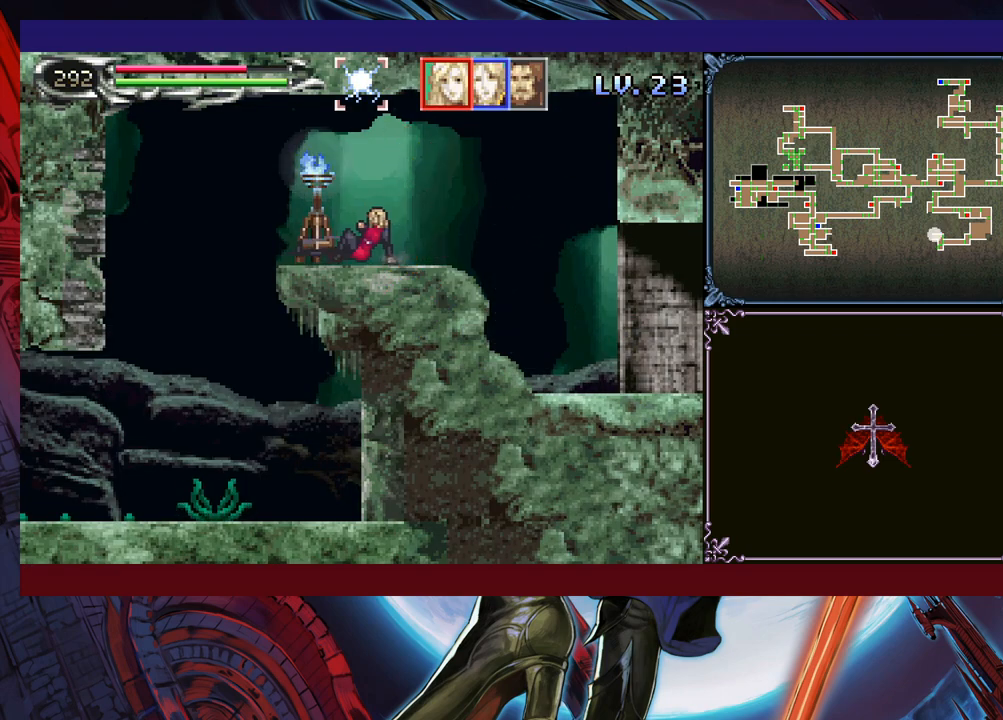
{"buttons": [], "left_stick": "left", "events": [[33, "B", "down"], [150, "B", "up"], [200, "left_stick", "center"], [433, "left_stick", "left"]]}
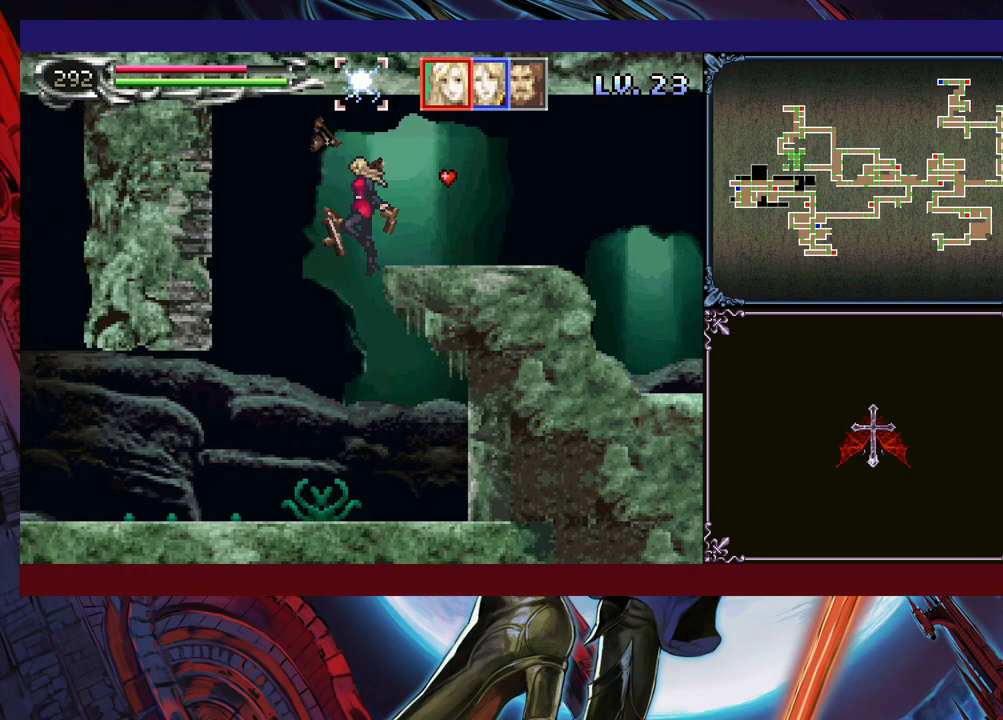
{"buttons": ["B"], "left_stick": "right", "events": [[50, "B", "down"], [83, "B", "up"], [383, "left_stick", "right"], [500, "B", "down"]]}
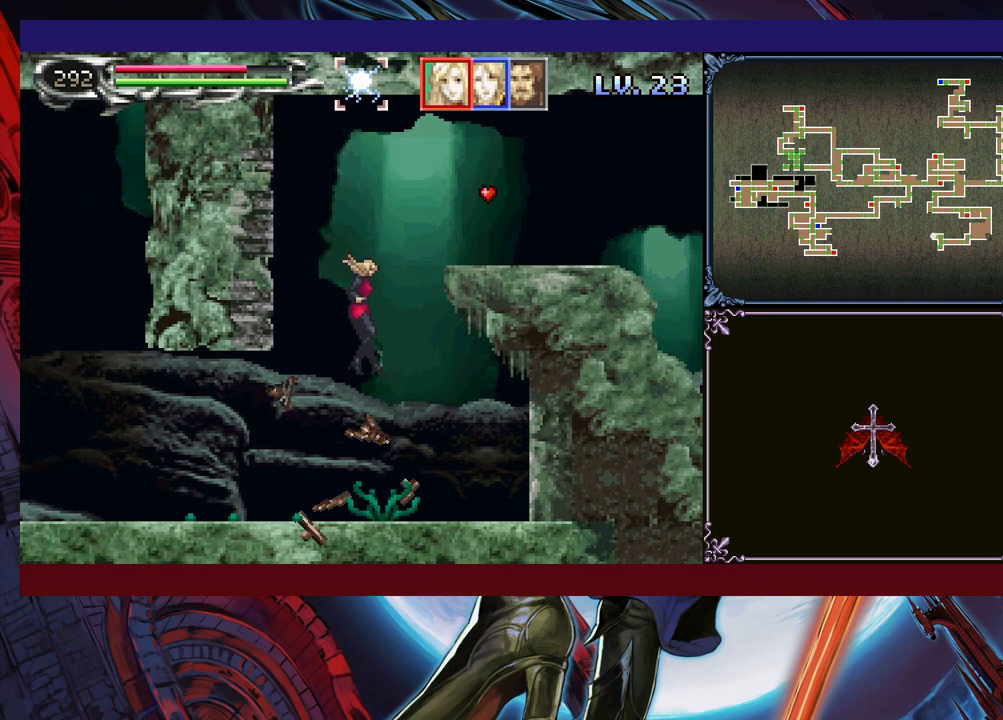
{"buttons": [], "left_stick": "right", "events": [[100, "B", "up"]]}
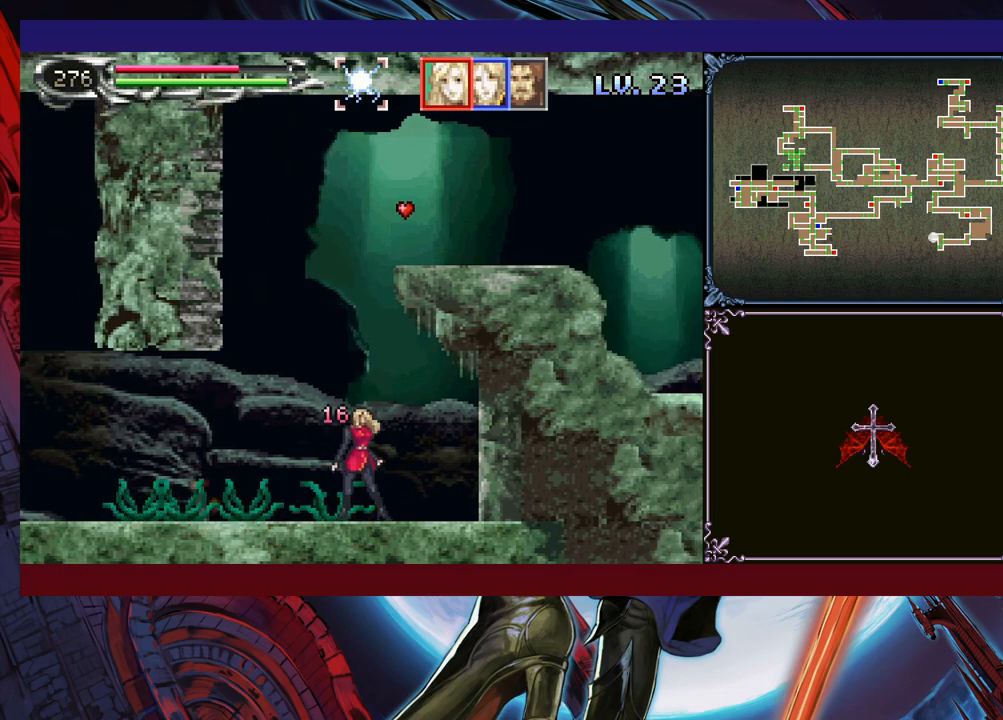
{"buttons": [], "left_stick": "center", "events": [[200, "left_stick", "down-left"], [283, "A", "down"], [383, "A", "up"], [450, "left_stick", "center"]]}